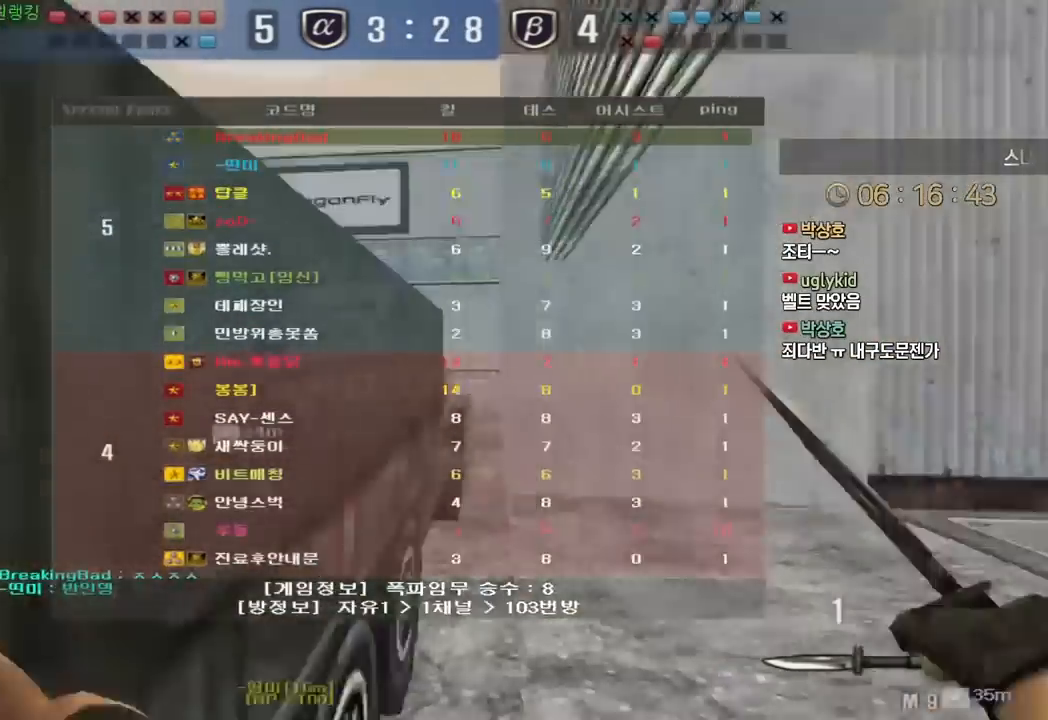
Gameplay with keyboard; each line is a JSON object with the keys held at the frame after it. "events" lists presses ("down") and releases ("up") of "a", "ctrl", "d", "e", "f", "q", "r", "s", "shift", "space", "tab" and "w" between this image and that frame as [ms after this image, input, new state], when the widget could be followed in between. No other keys are recorded. Mouse input is not recorded.
{"keys": ["d", "tab", "w"], "events": []}
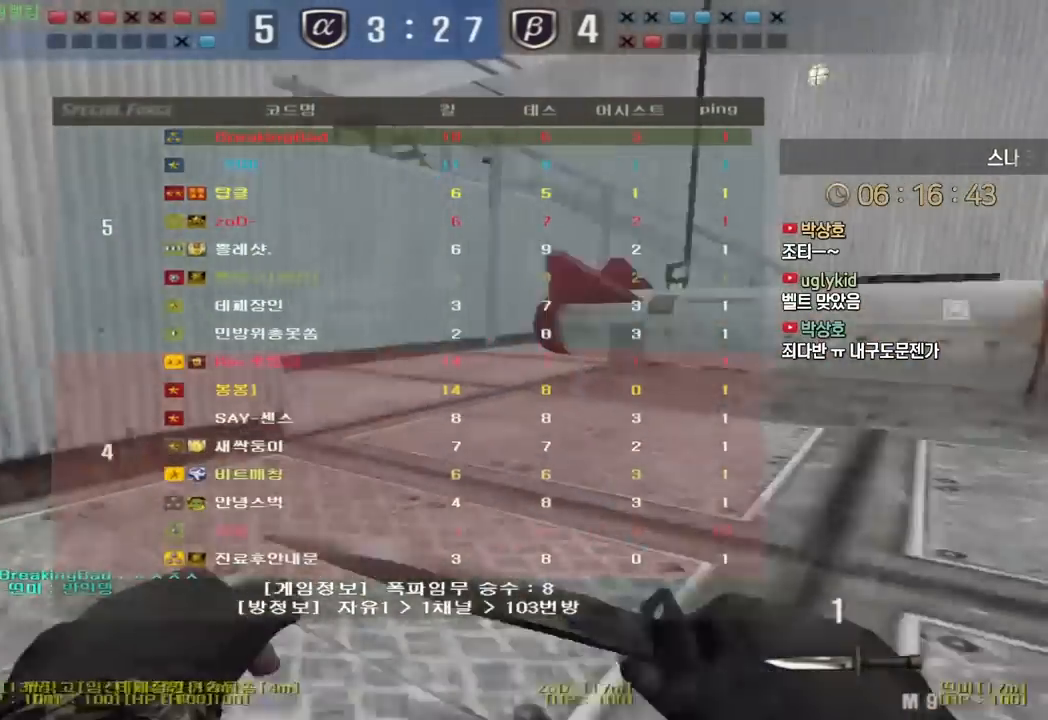
{"keys": ["d", "tab", "w"], "events": []}
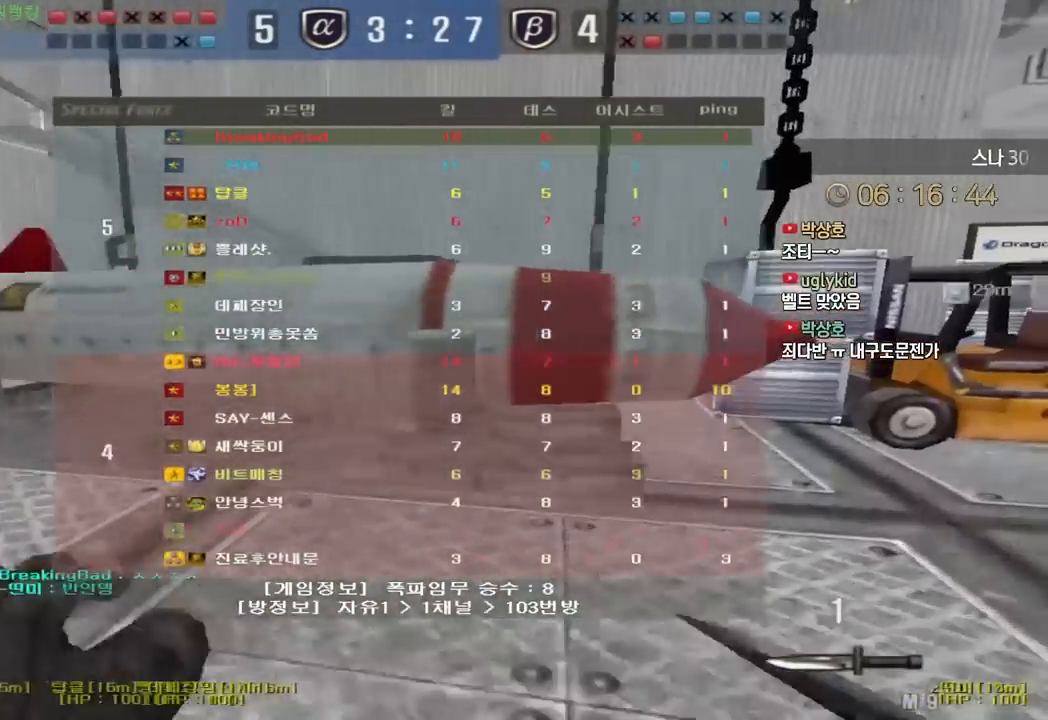
{"keys": ["d", "tab", "w"], "events": []}
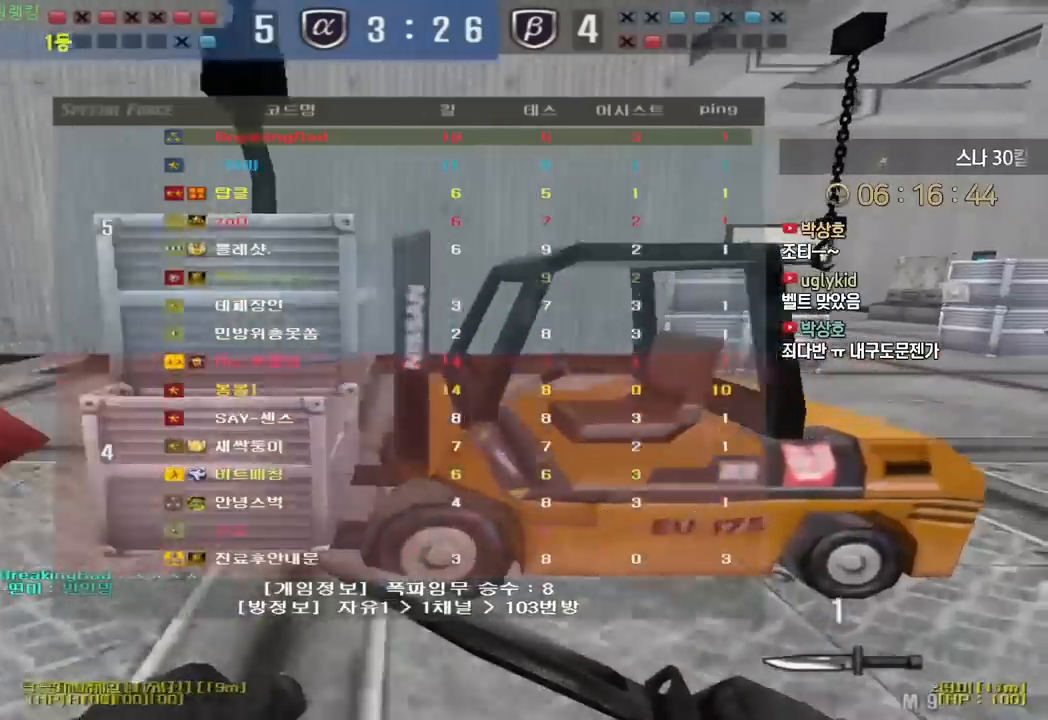
{"keys": ["d", "tab", "w"], "events": []}
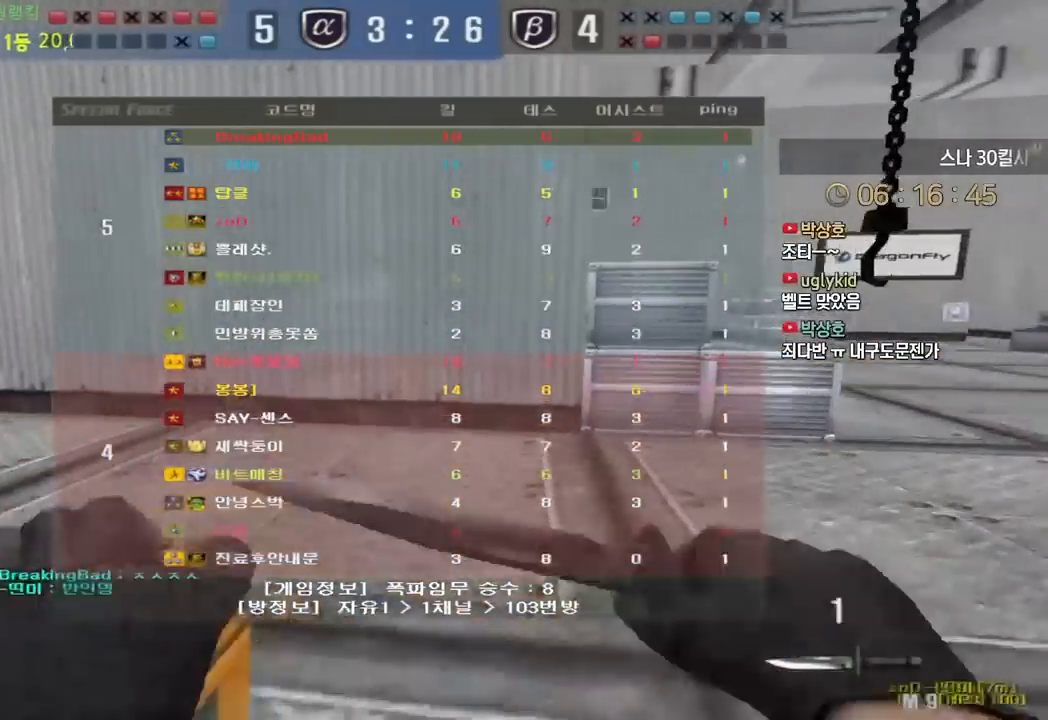
{"keys": ["d", "w"], "events": [[233, "tab", "up"]]}
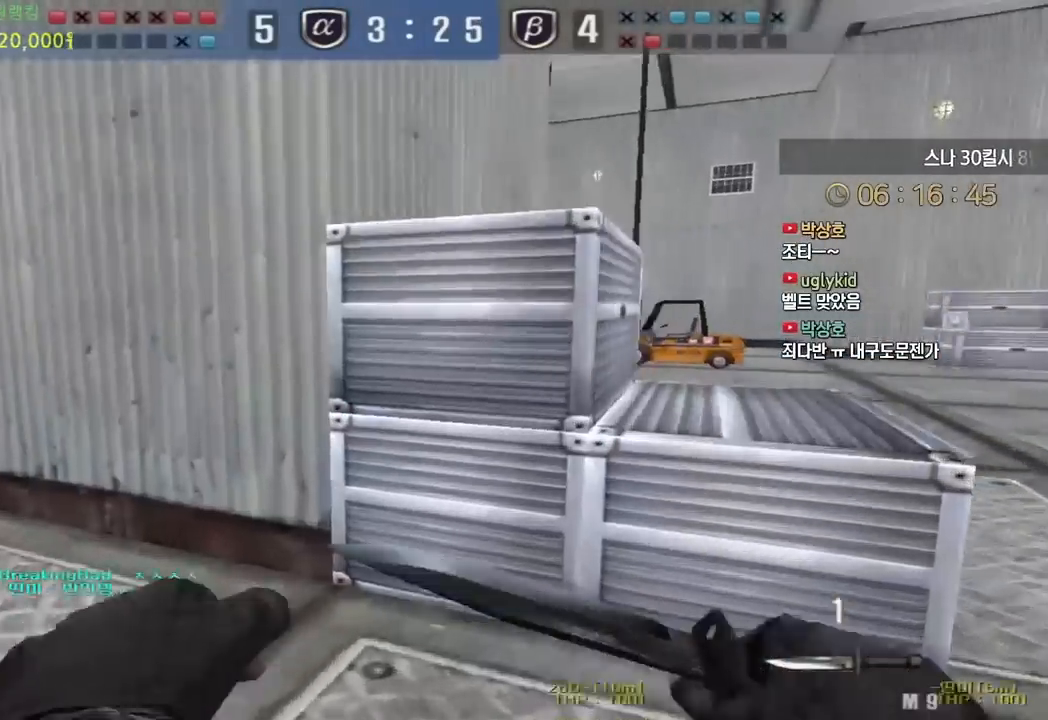
{"keys": ["d", "w"], "events": [[33, "space", "down"], [133, "space", "up"]]}
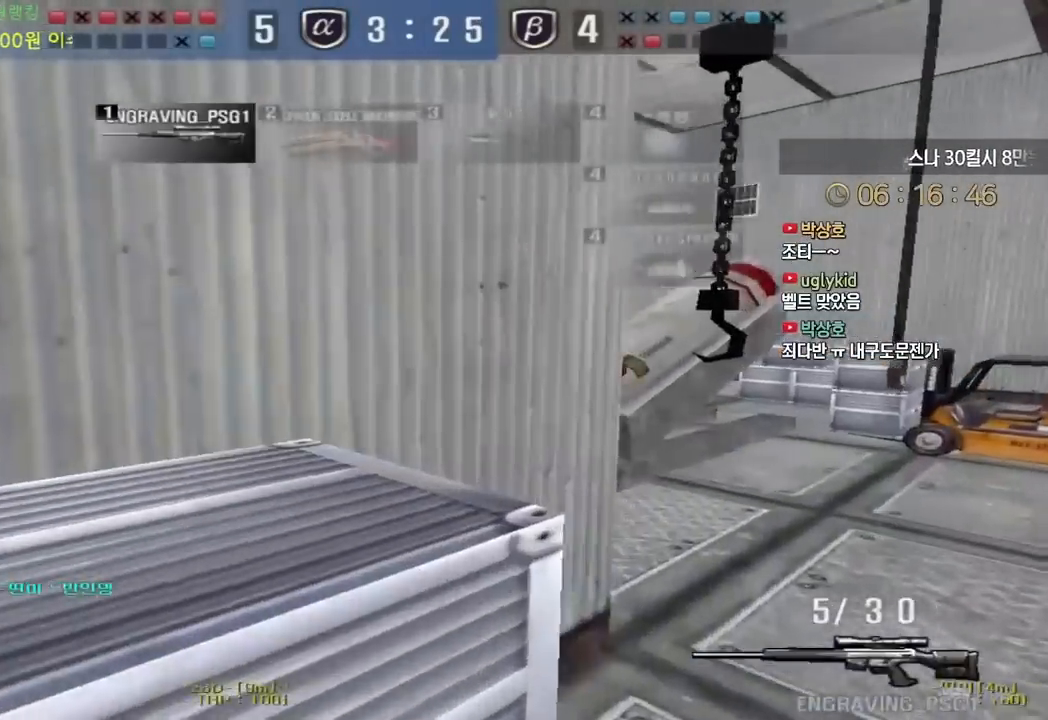
{"keys": ["d", "w"], "events": [[67, "ctrl", "down"], [83, "d", "up"], [83, "w", "up"], [100, "space", "down"], [117, "ctrl", "up"], [167, "d", "down"], [167, "space", "up"], [183, "w", "down"]]}
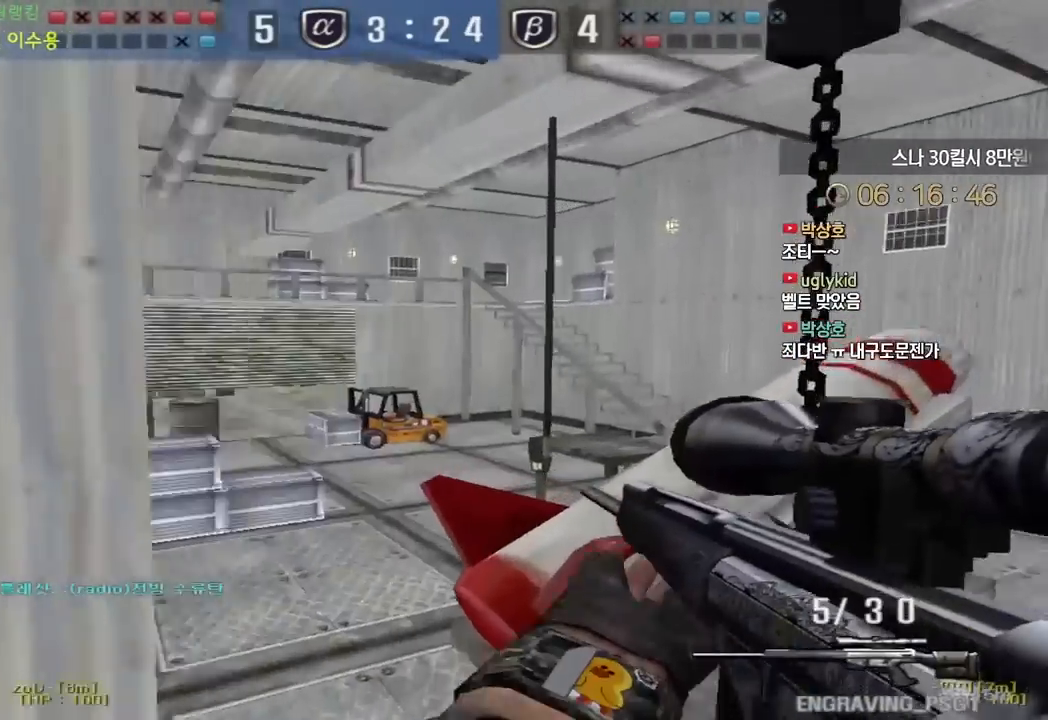
{"keys": ["a", "ctrl", "w"], "events": [[250, "d", "up"], [267, "ctrl", "down"], [300, "a", "down"]]}
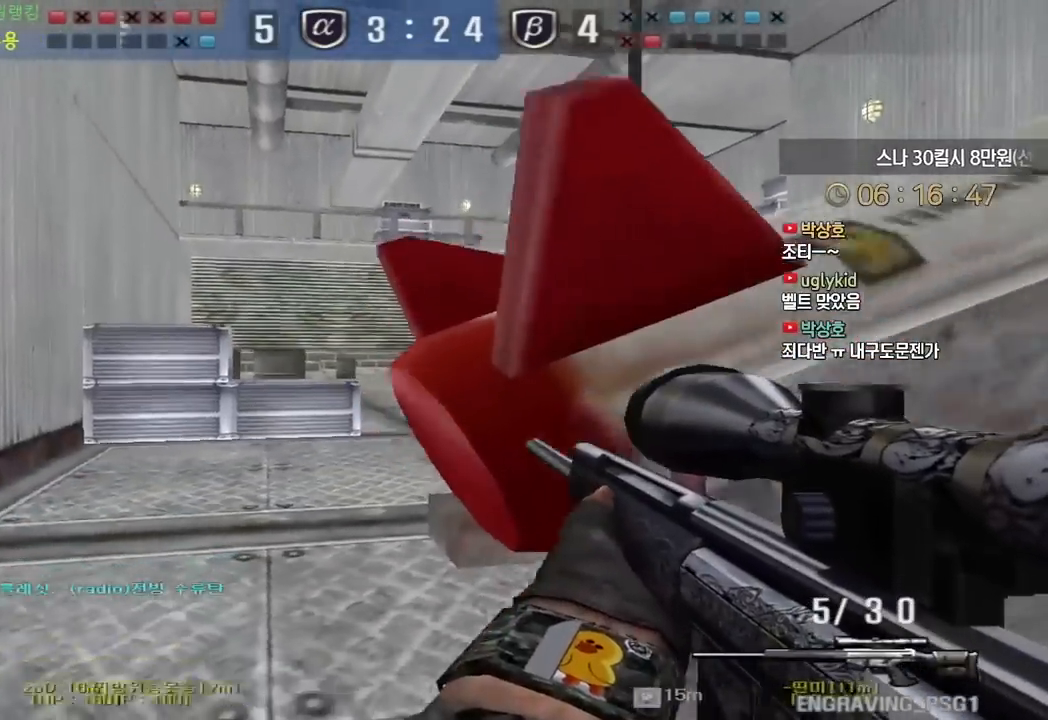
{"keys": ["ctrl", "d"], "events": [[67, "a", "up"], [67, "w", "up"], [117, "d", "down"], [267, "d", "up"], [433, "d", "down"]]}
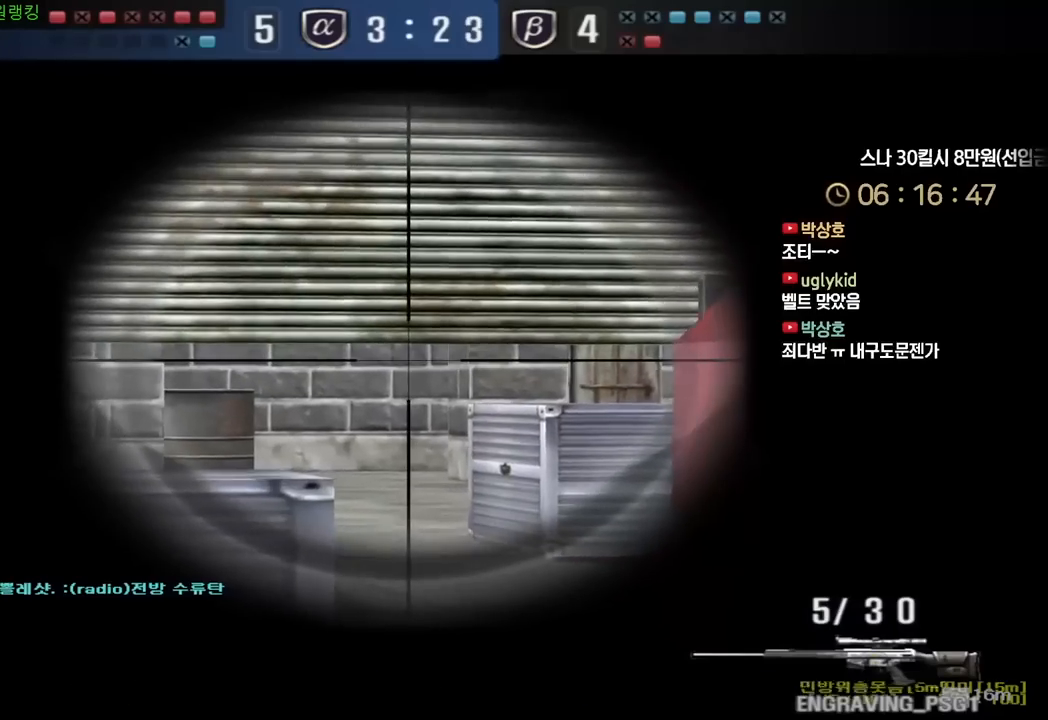
{"keys": ["ctrl"], "events": [[17, "d", "up"], [167, "d", "down"], [250, "d", "up"], [333, "d", "down"], [400, "d", "up"]]}
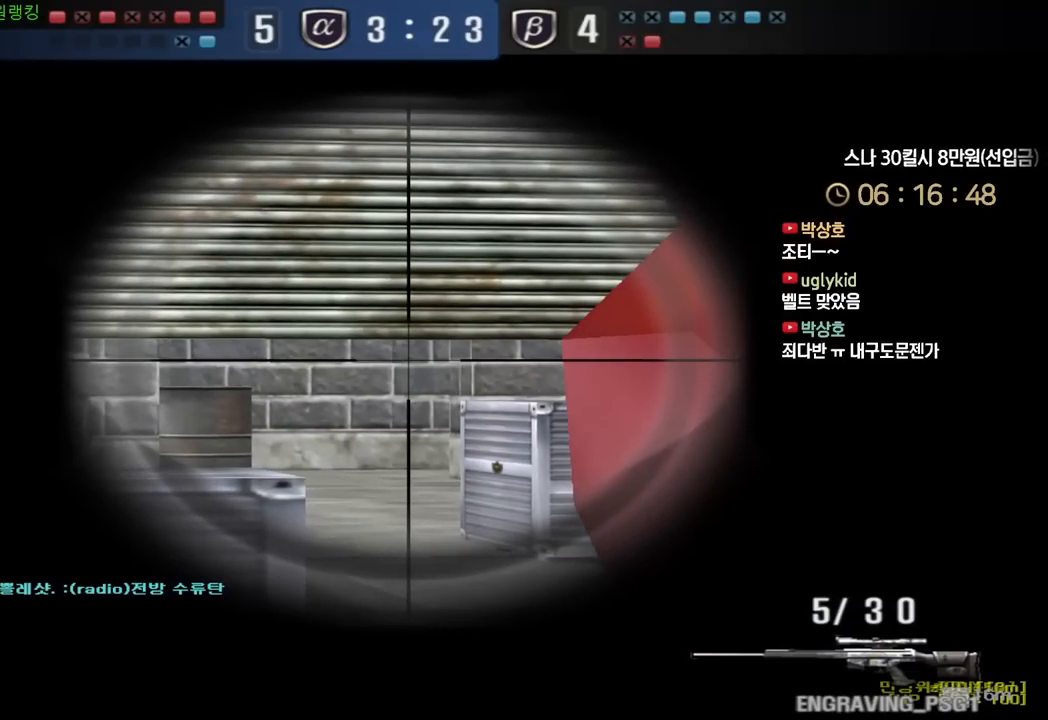
{"keys": ["ctrl"], "events": [[67, "d", "down"], [133, "d", "up"], [250, "d", "down"], [300, "d", "up"], [400, "d", "down"], [467, "d", "up"]]}
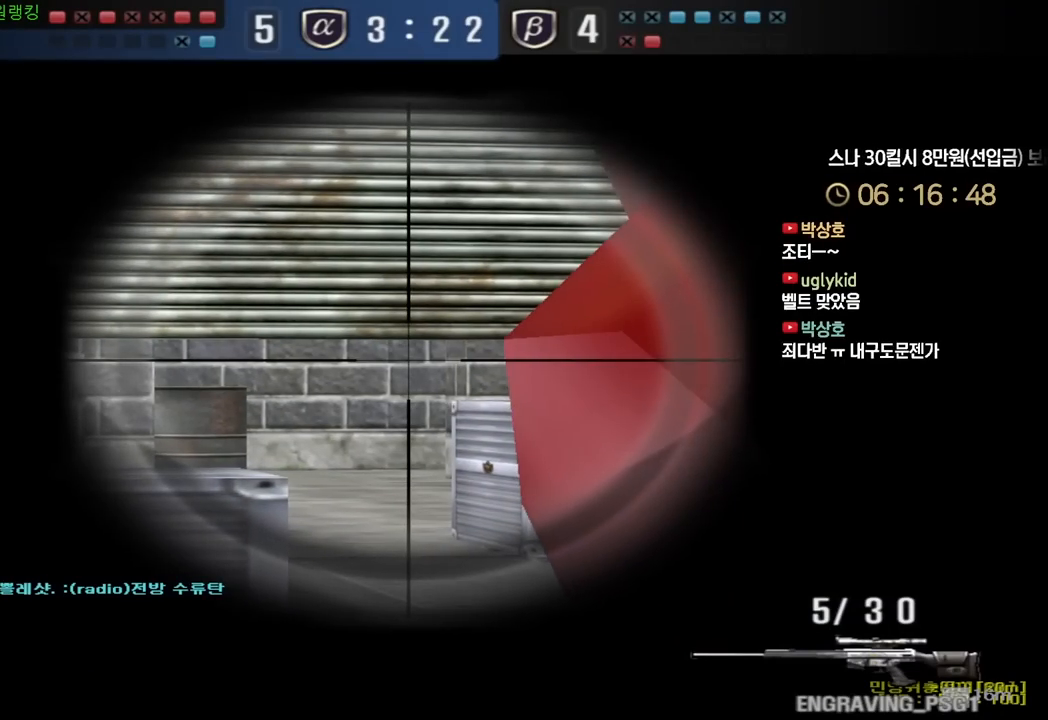
{"keys": ["ctrl"], "events": [[200, "d", "down"], [233, "d", "up"]]}
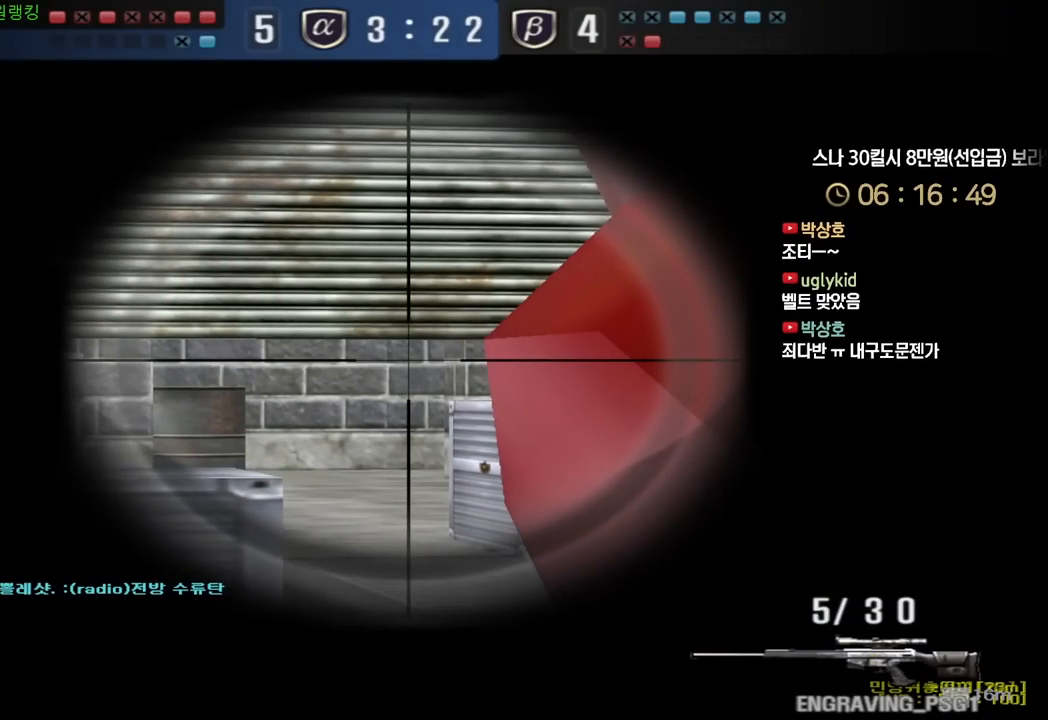
{"keys": ["ctrl"], "events": []}
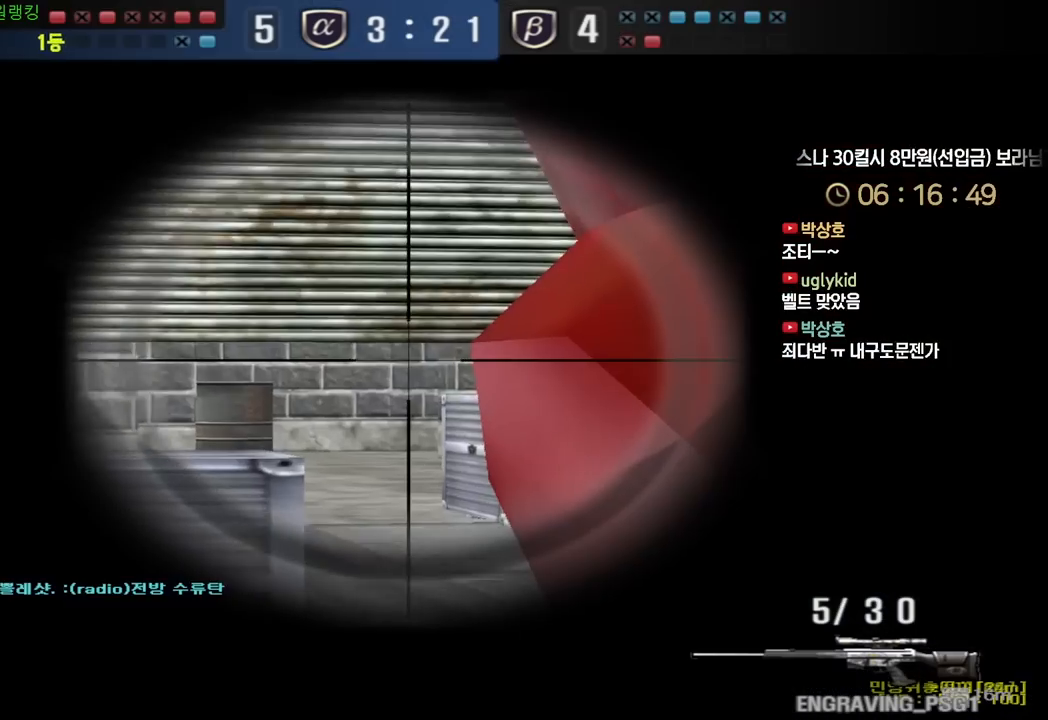
{"keys": ["ctrl", "space"], "events": [[233, "s", "down"], [317, "a", "down"], [333, "ctrl", "up"], [467, "ctrl", "down"], [500, "a", "up"], [500, "s", "up"], [500, "space", "down"]]}
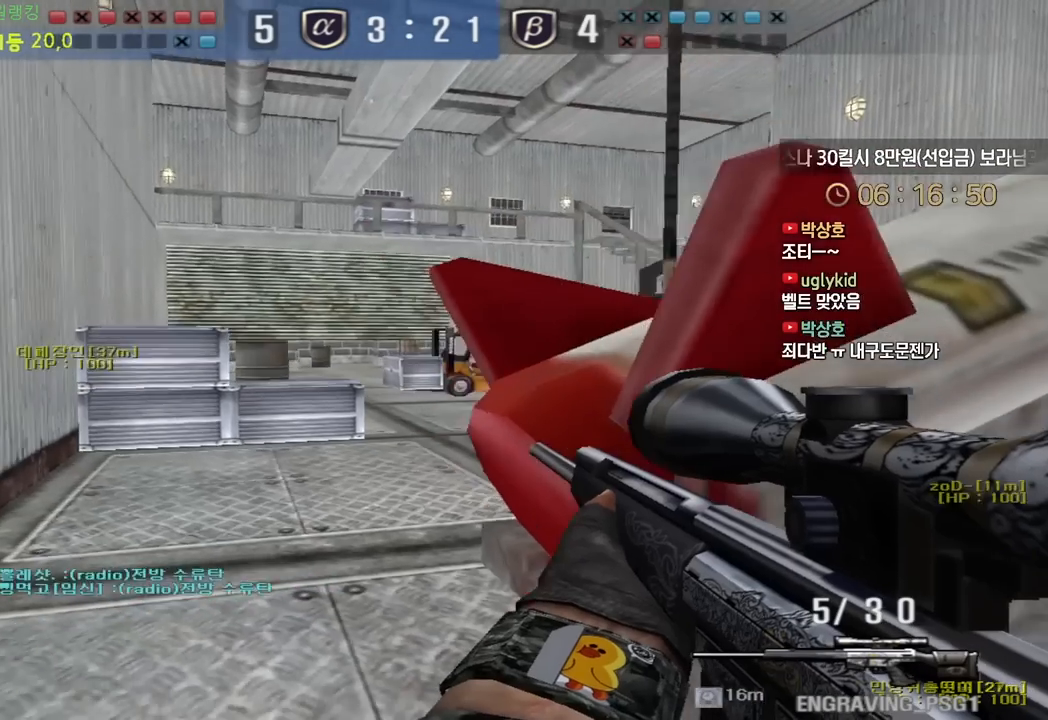
{"keys": ["a", "s"], "events": [[50, "ctrl", "up"], [50, "d", "down"], [67, "s", "down"], [67, "space", "up"], [283, "a", "down"], [300, "d", "up"]]}
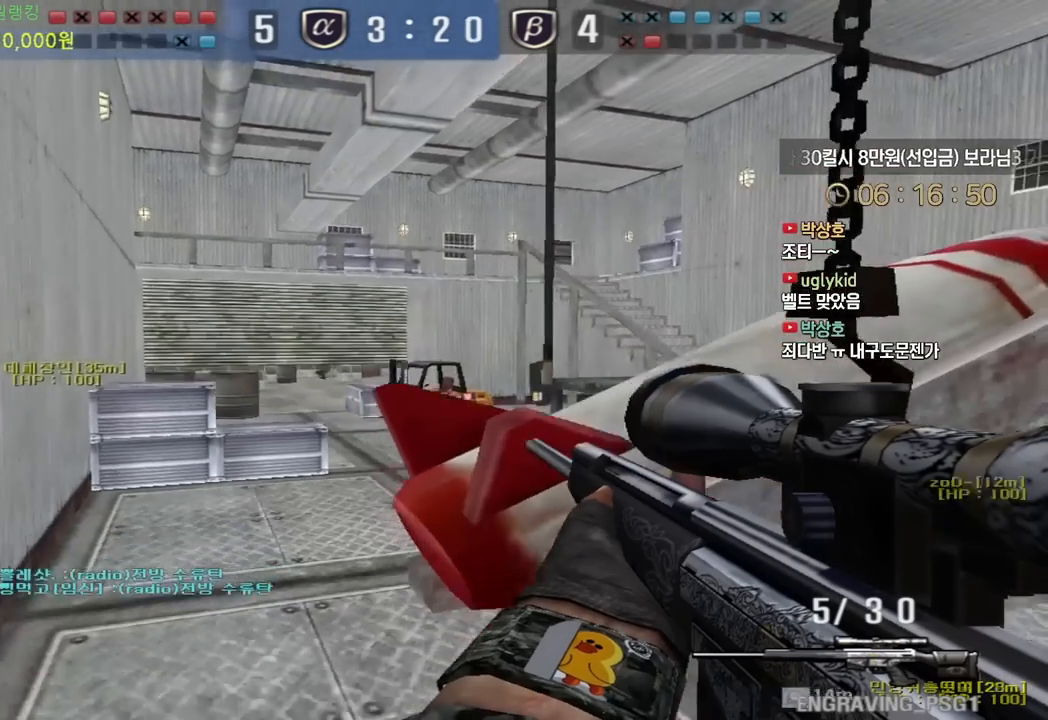
{"keys": ["ctrl"], "events": [[200, "ctrl", "down"], [200, "d", "down"], [200, "s", "up"], [217, "a", "up"], [333, "d", "up"]]}
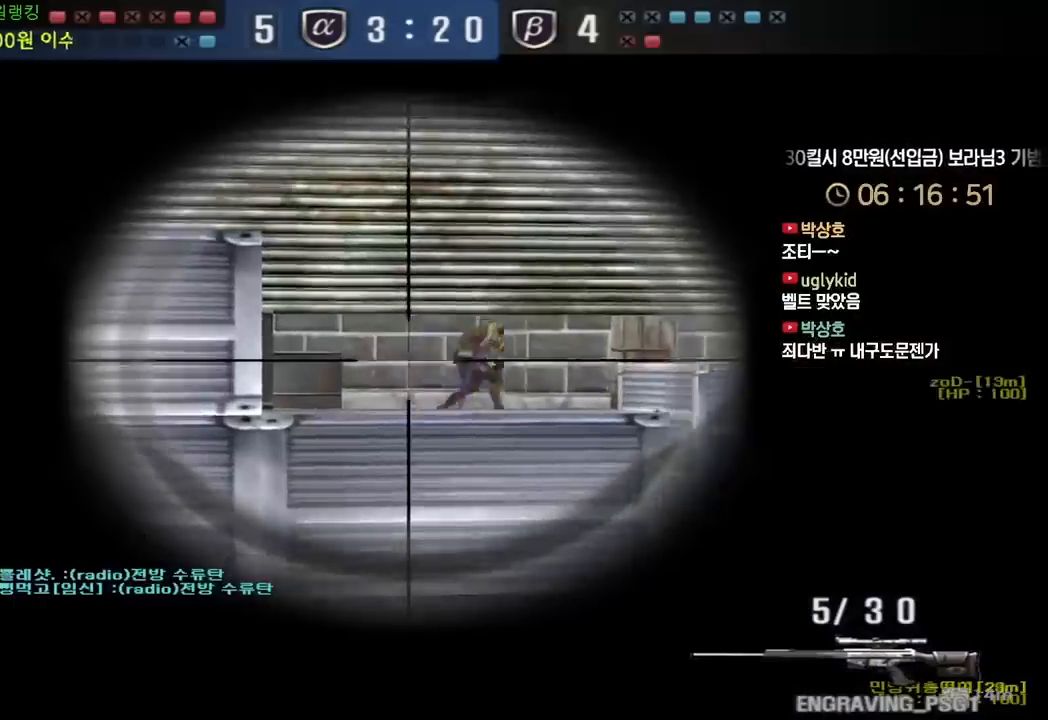
{"keys": ["a", "w"], "events": [[100, "a", "down"], [117, "w", "down"], [167, "ctrl", "up"], [300, "r", "down"], [333, "r", "up"]]}
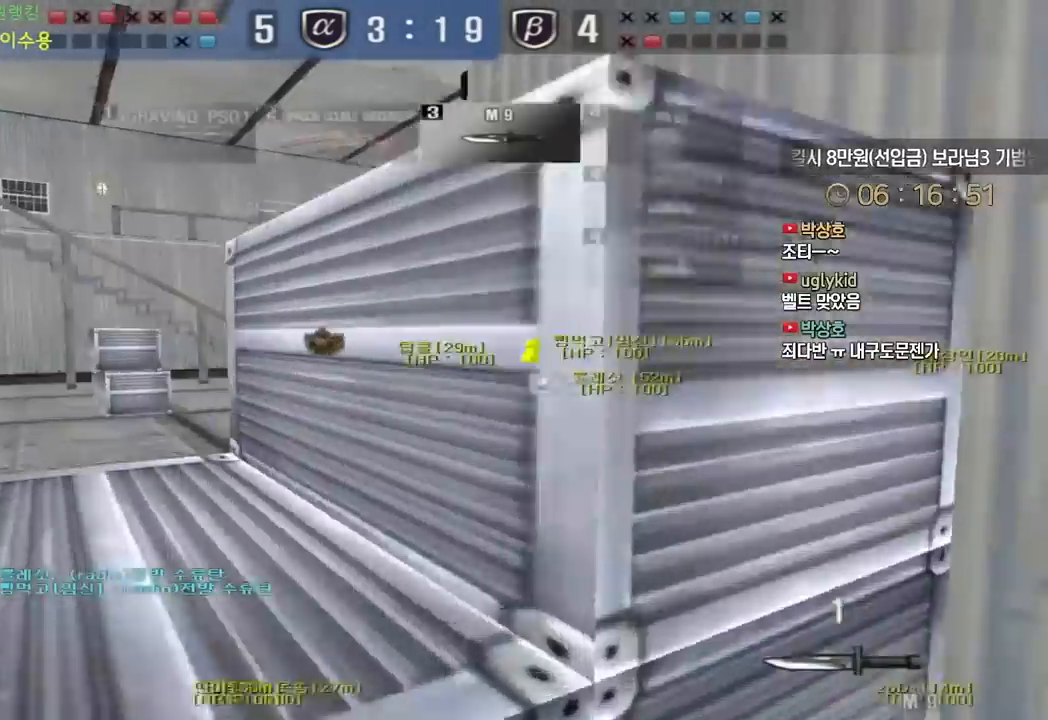
{"keys": ["d", "tab", "w"], "events": [[317, "a", "up"], [417, "tab", "down"], [450, "d", "down"]]}
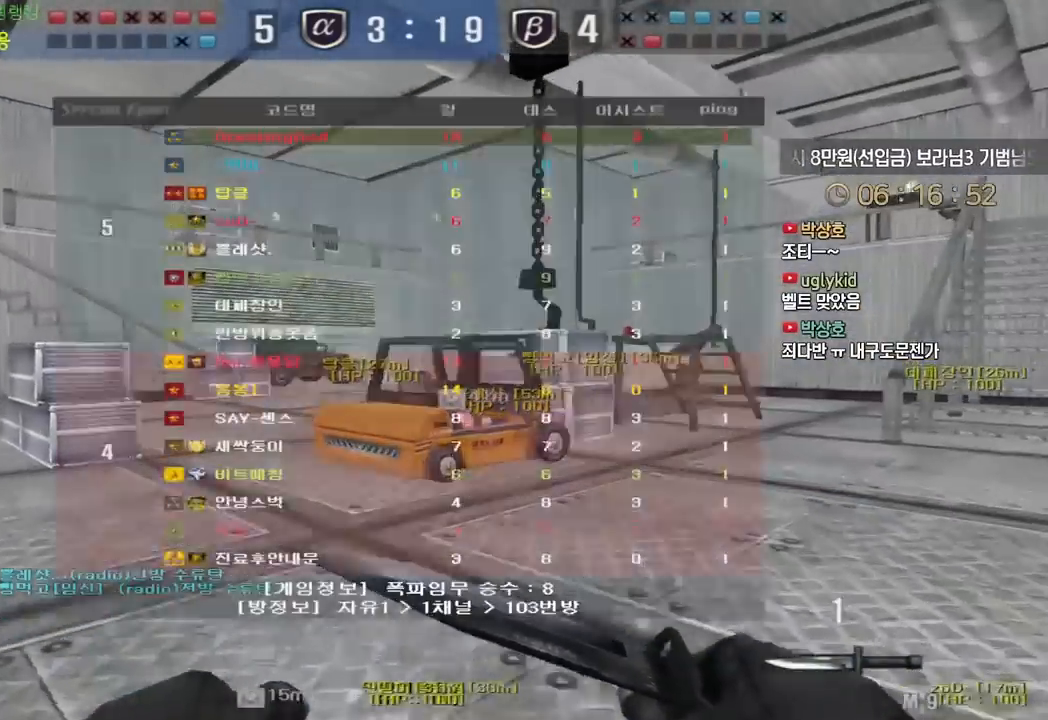
{"keys": ["d", "shift", "tab", "w"], "events": [[500, "shift", "down"]]}
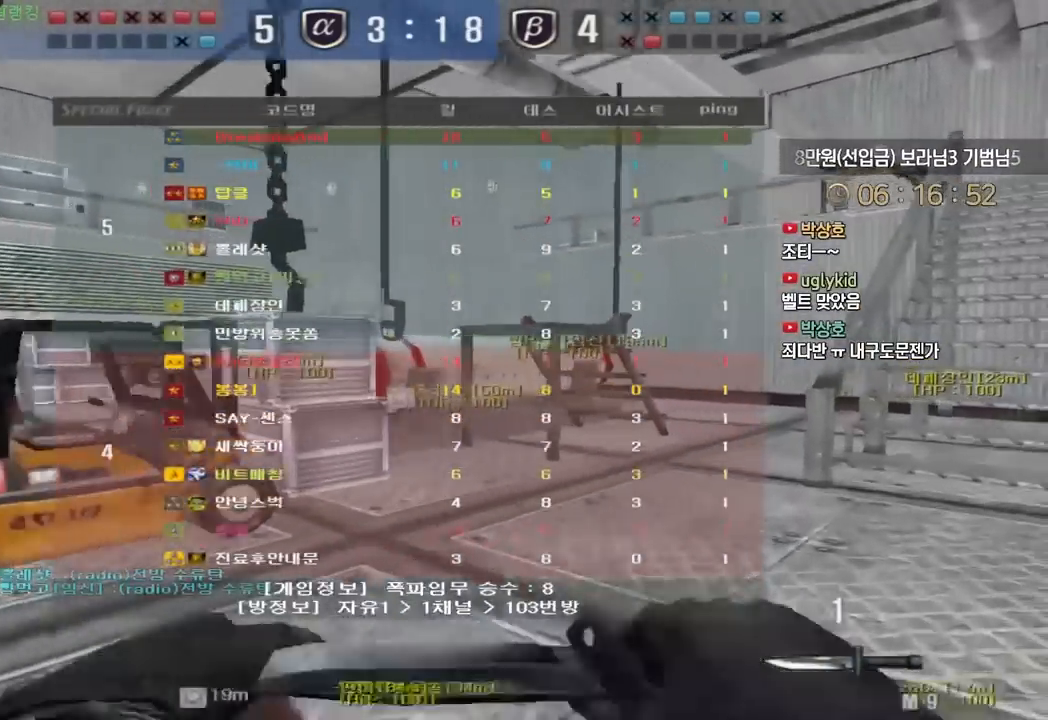
{"keys": ["shift", "tab", "w"], "events": [[117, "tab", "up"], [133, "shift", "up"], [183, "shift", "down"], [217, "d", "up"], [283, "shift", "up"], [317, "r", "down"], [417, "r", "up"], [417, "shift", "down"], [417, "tab", "down"]]}
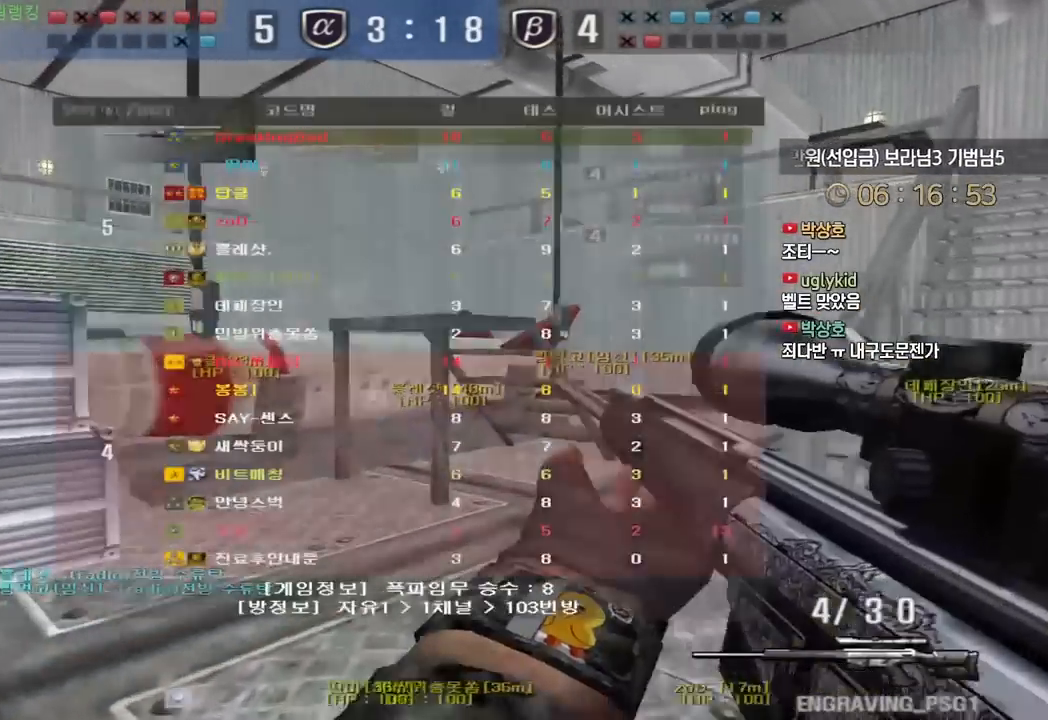
{"keys": ["d", "tab", "w"], "events": [[17, "shift", "up"], [33, "d", "down"], [200, "shift", "down"], [283, "shift", "up"], [417, "shift", "down"], [467, "shift", "up"]]}
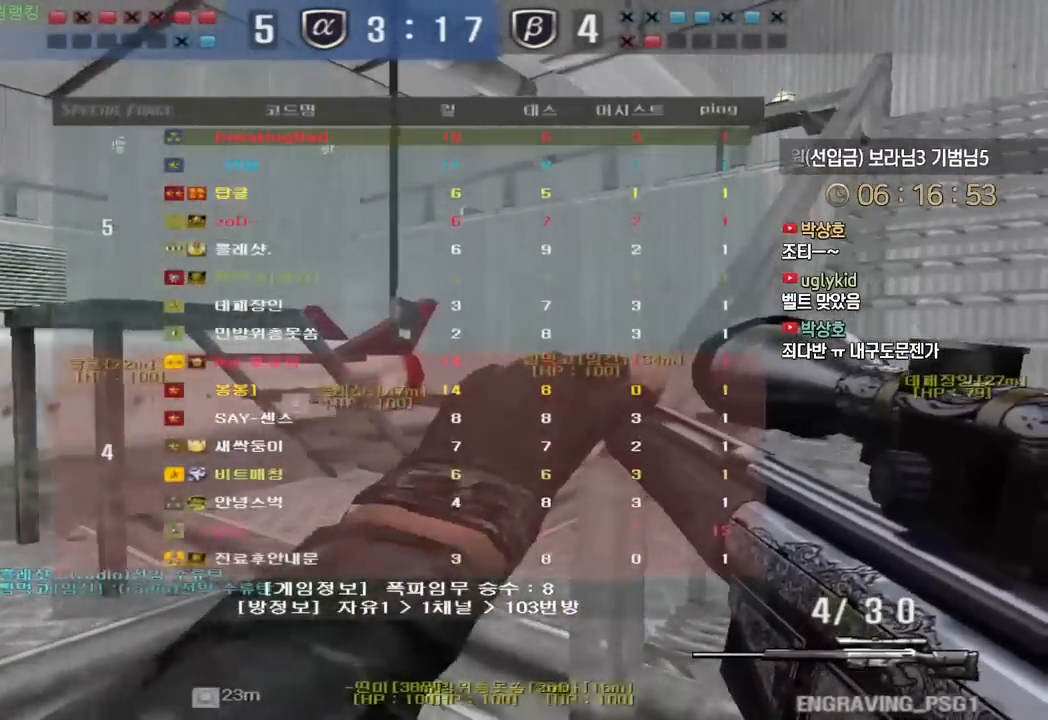
{"keys": ["a", "w"], "events": [[100, "shift", "down"], [150, "shift", "up"], [267, "shift", "down"], [267, "tab", "up"], [267, "w", "up"], [283, "d", "up"], [333, "w", "down"], [367, "shift", "up"], [383, "a", "down"]]}
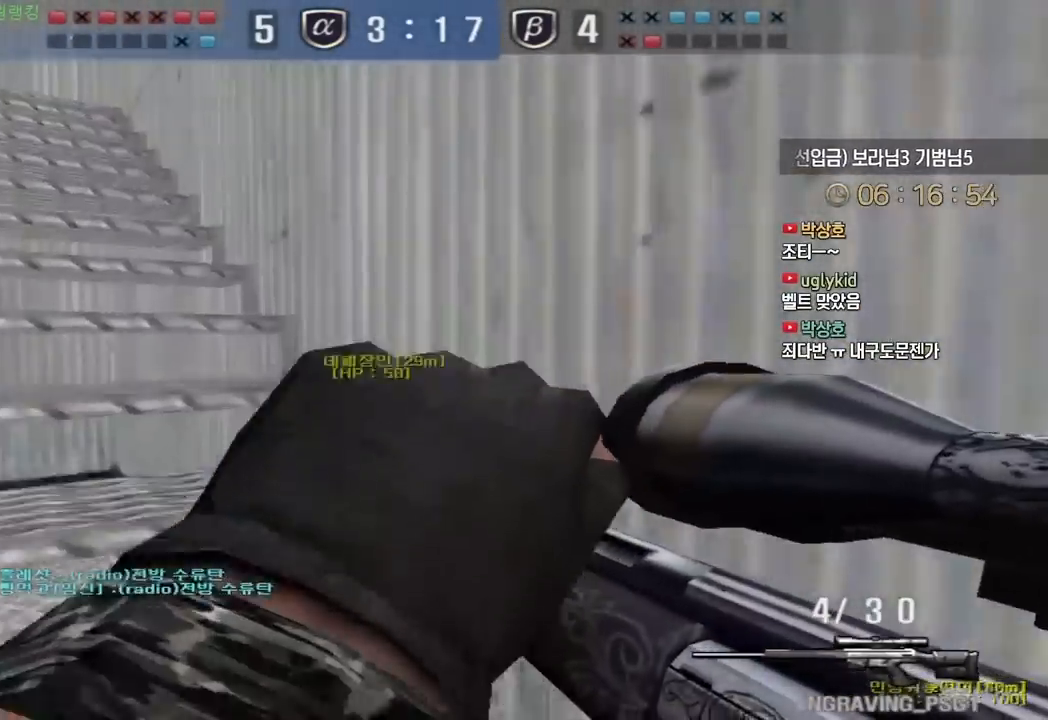
{"keys": ["a", "w"], "events": [[83, "a", "up"], [83, "w", "up"], [150, "w", "down"], [167, "a", "down"], [283, "ctrl", "down"], [300, "a", "up"], [300, "w", "up"], [367, "ctrl", "up"], [383, "a", "down"], [383, "w", "down"]]}
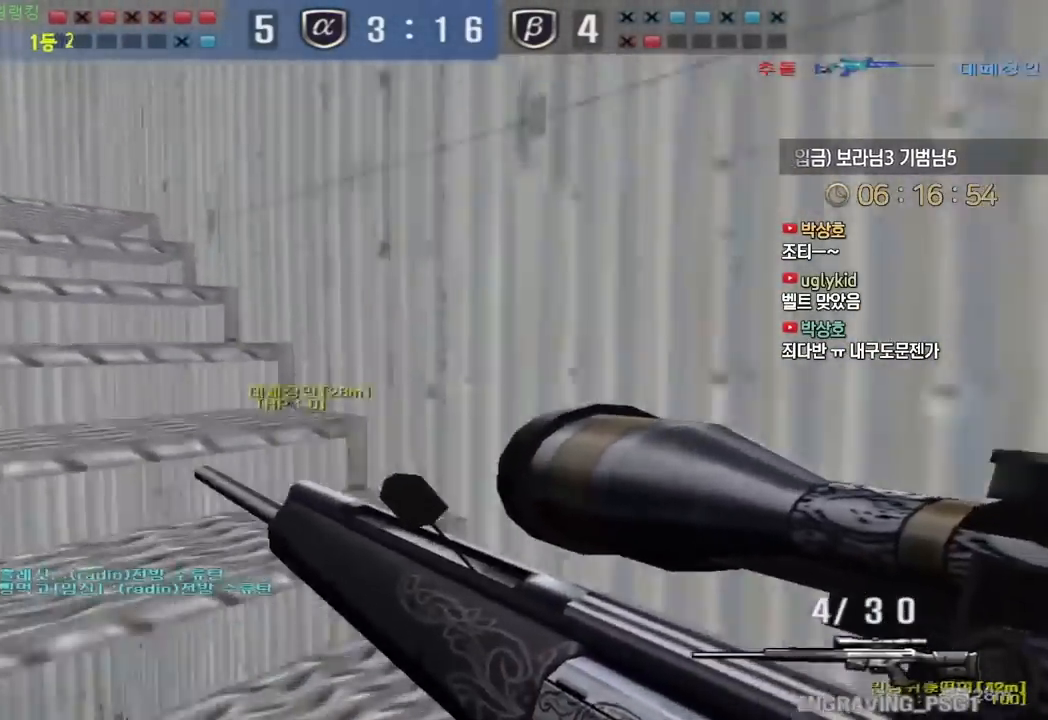
{"keys": ["a", "w"], "events": [[50, "ctrl", "down"], [67, "a", "up"], [67, "w", "up"], [150, "ctrl", "up"], [150, "w", "down"], [167, "a", "down"], [300, "ctrl", "down"], [317, "w", "up"], [333, "a", "up"], [400, "a", "down"], [400, "ctrl", "up"], [400, "w", "down"]]}
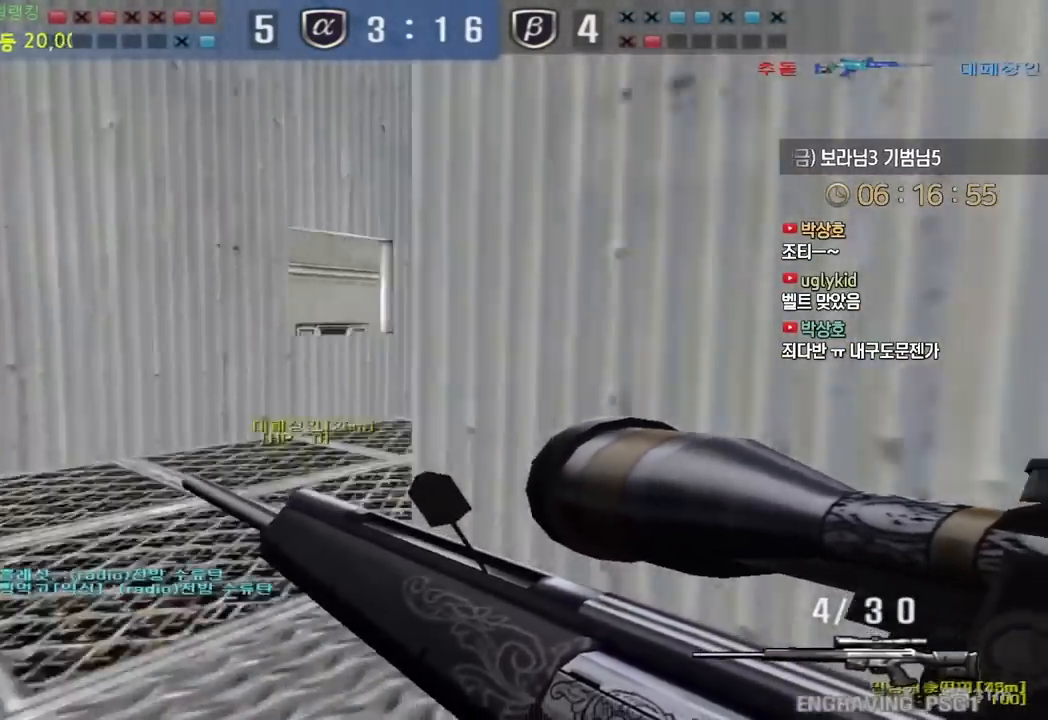
{"keys": ["d", "s"], "events": [[67, "ctrl", "down"], [83, "a", "up"], [83, "w", "up"], [100, "space", "down"], [117, "ctrl", "up"], [183, "space", "up"], [350, "d", "down"], [367, "s", "down"]]}
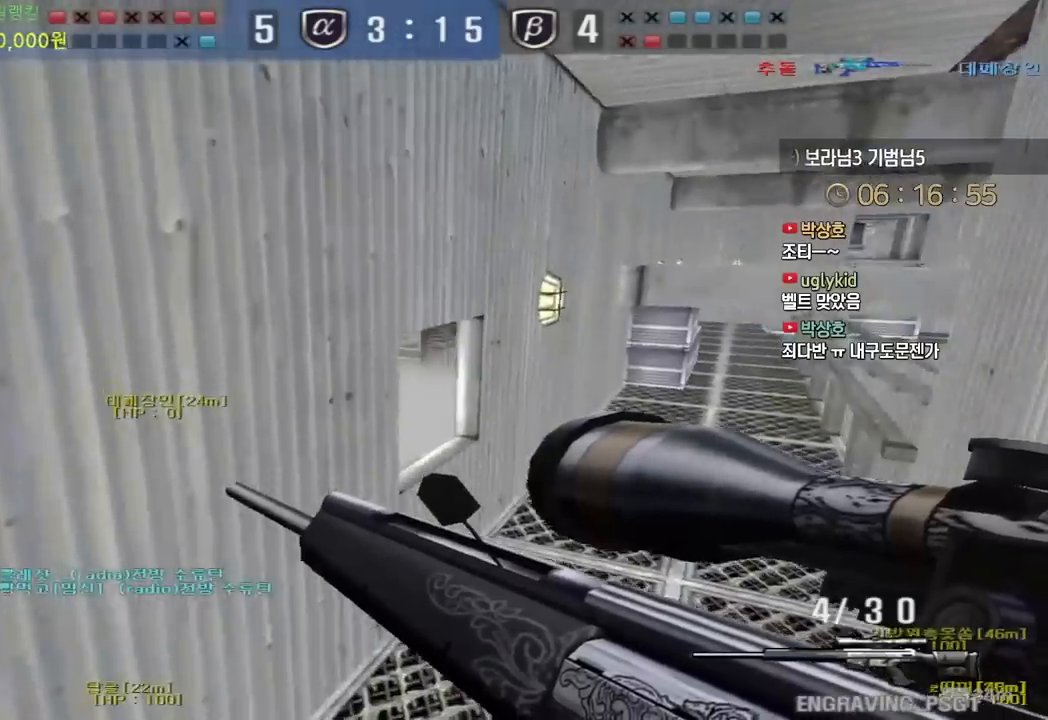
{"keys": [], "events": [[167, "s", "up"], [183, "d", "up"]]}
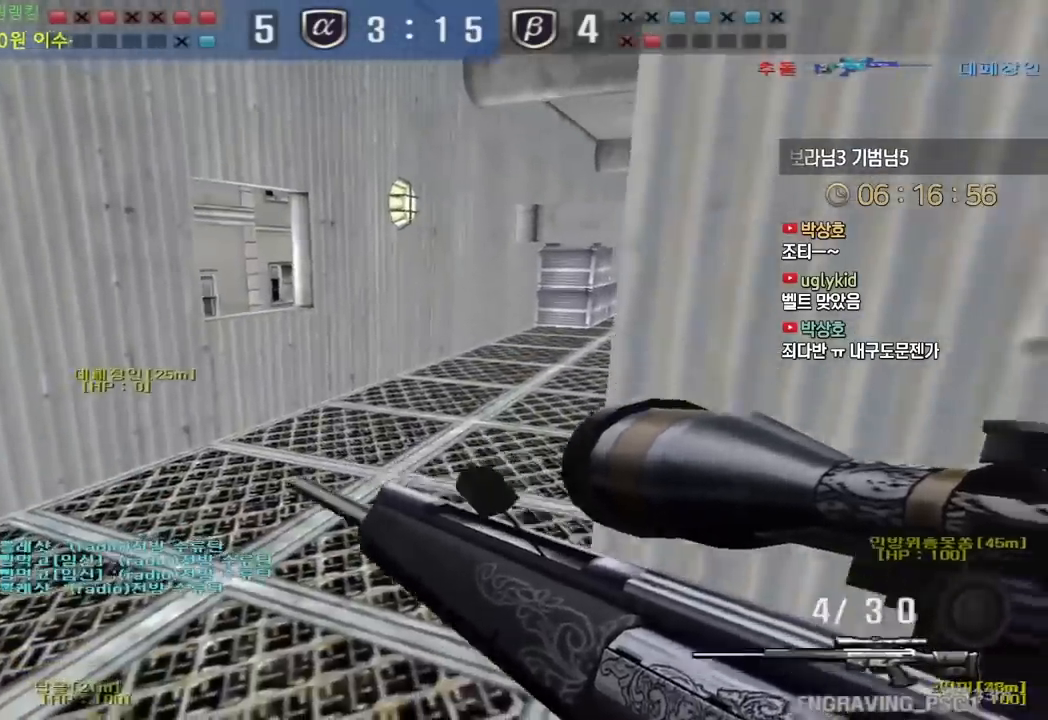
{"keys": ["a", "w"], "events": [[167, "a", "down"], [183, "w", "down"]]}
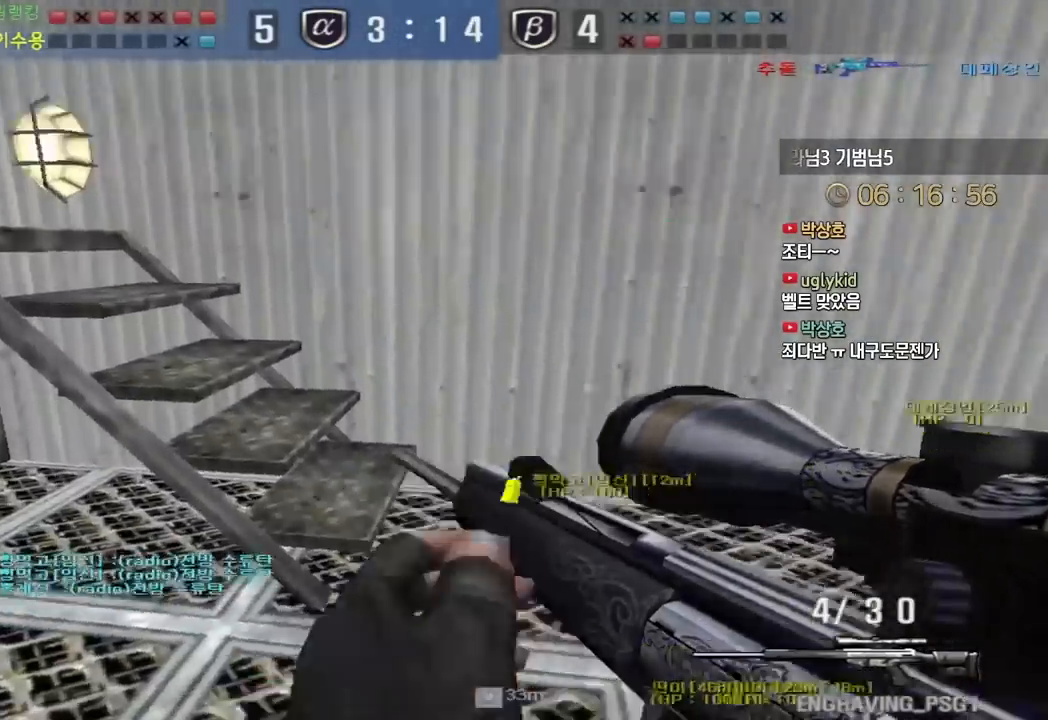
{"keys": ["a", "w"], "events": [[17, "d", "down"], [33, "a", "up"], [133, "a", "down"], [133, "d", "up"], [217, "a", "up"], [267, "a", "down"]]}
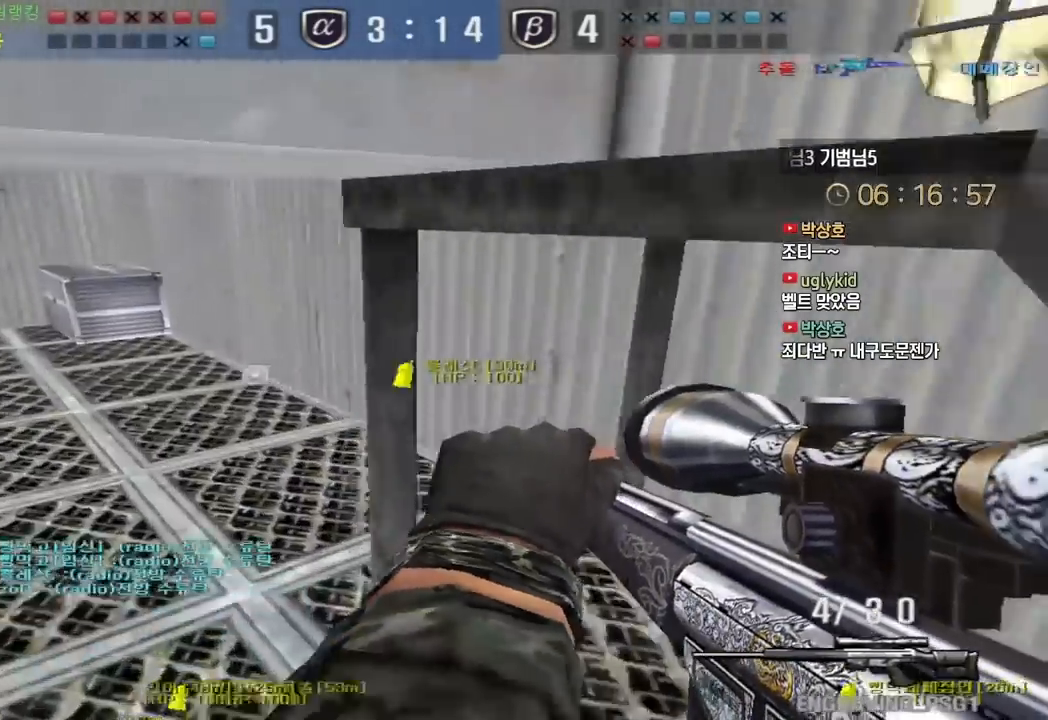
{"keys": ["a", "w"], "events": []}
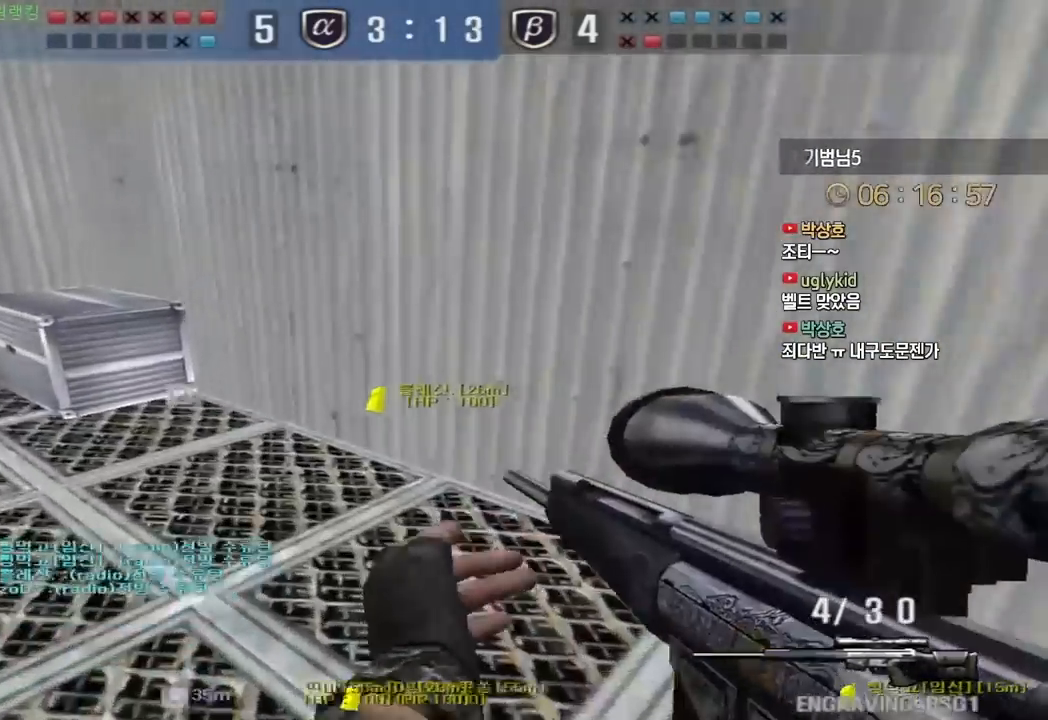
{"keys": [], "events": [[267, "ctrl", "down"], [300, "a", "up"], [300, "space", "down"], [300, "w", "up"], [317, "ctrl", "up"], [350, "space", "up"]]}